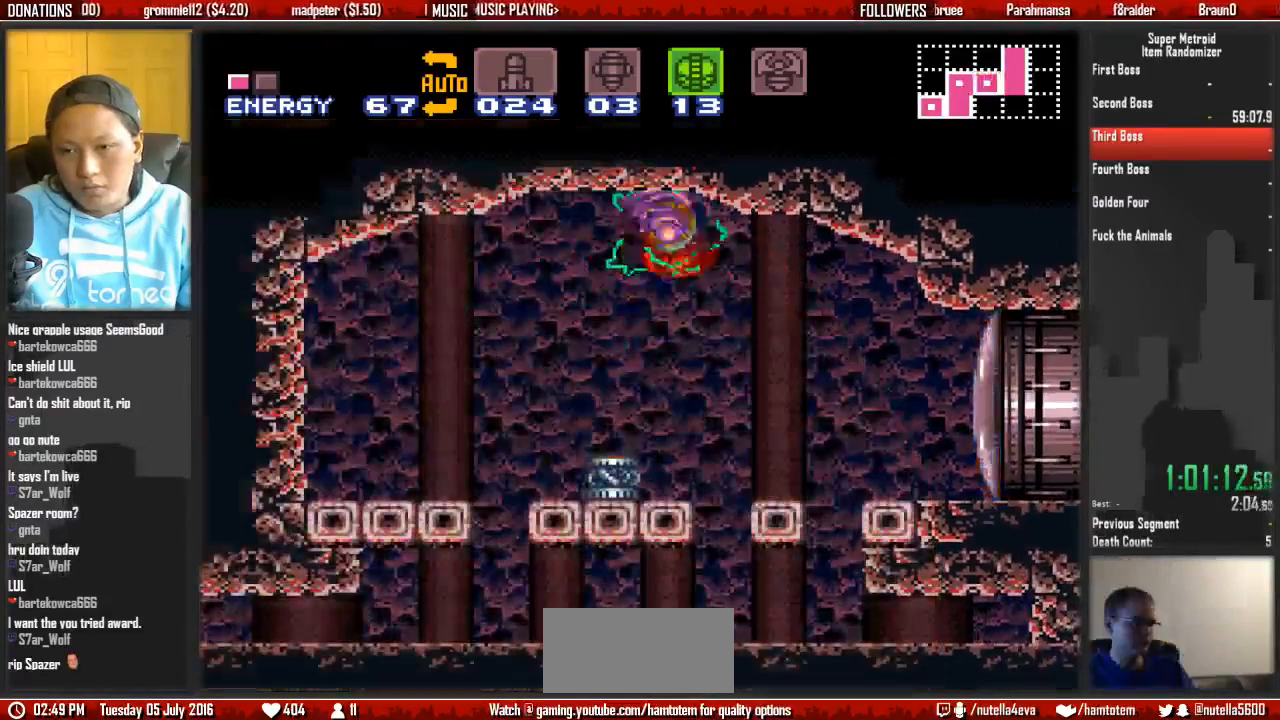
Gameplay with a controller (Nintendo layout); each line is a JSON object with the inputs held at the frame after it. "events" lists button and stick changes between this image and that frame as [ms after this image, input, new state], when the widget could be followed in between. Not read: L3 R3 START.
{"buttons": ["DPAD_RIGHT"], "events": [[133, "A", "up"]]}
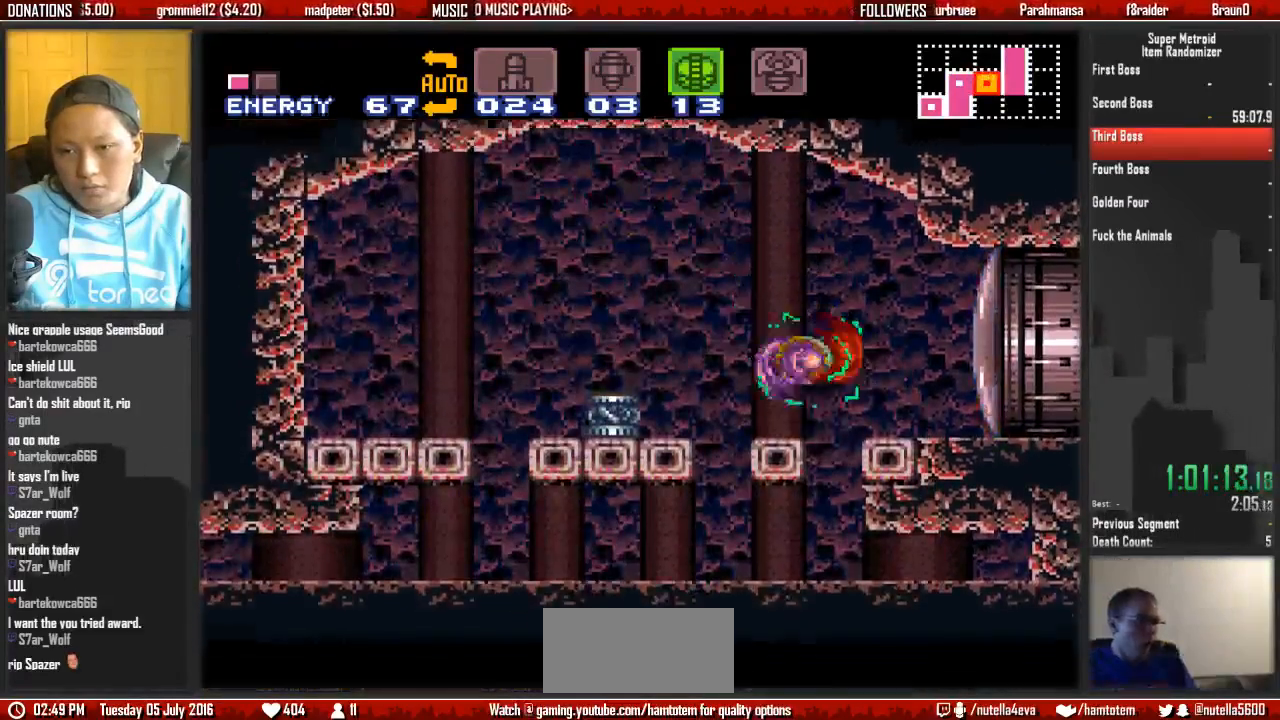
{"buttons": ["DPAD_DOWN"], "events": [[100, "X", "down"], [183, "X", "up"], [267, "A", "down"], [500, "A", "up"], [500, "DPAD_DOWN", "down"], [500, "DPAD_RIGHT", "up"]]}
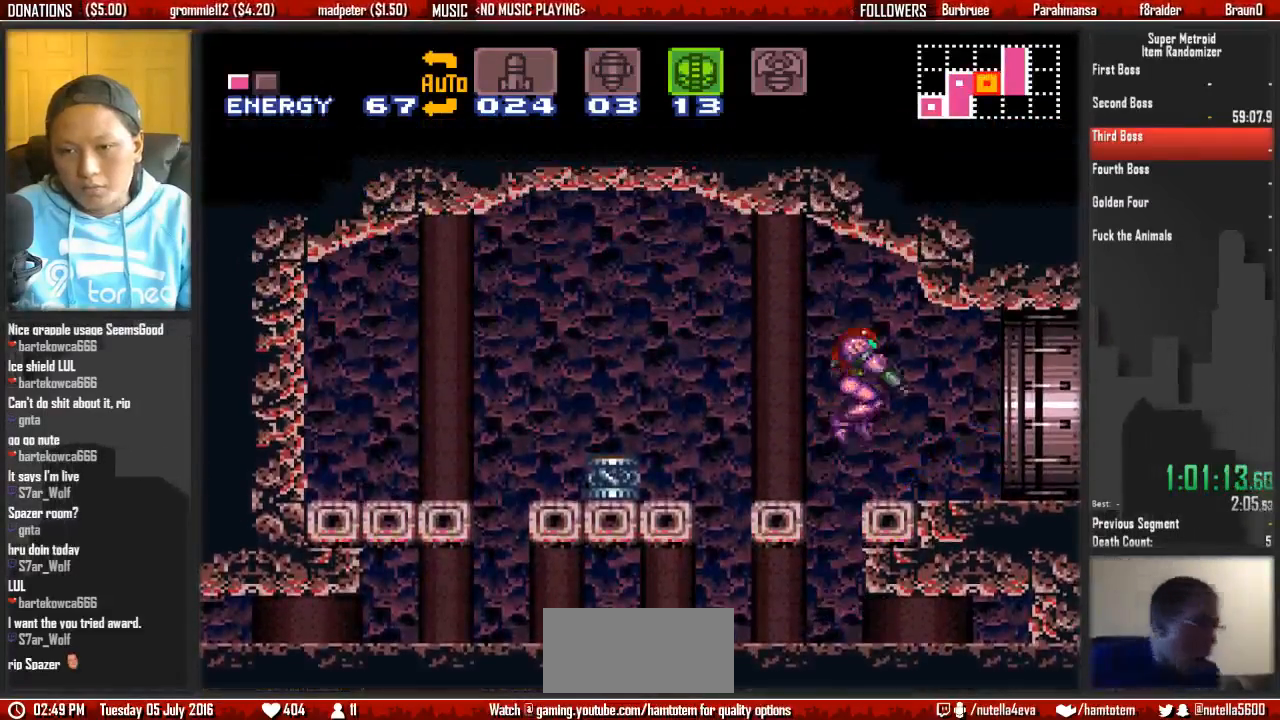
{"buttons": ["B", "DPAD_RIGHT"], "events": [[67, "DPAD_RIGHT", "down"], [150, "B", "down"], [150, "DPAD_DOWN", "up"]]}
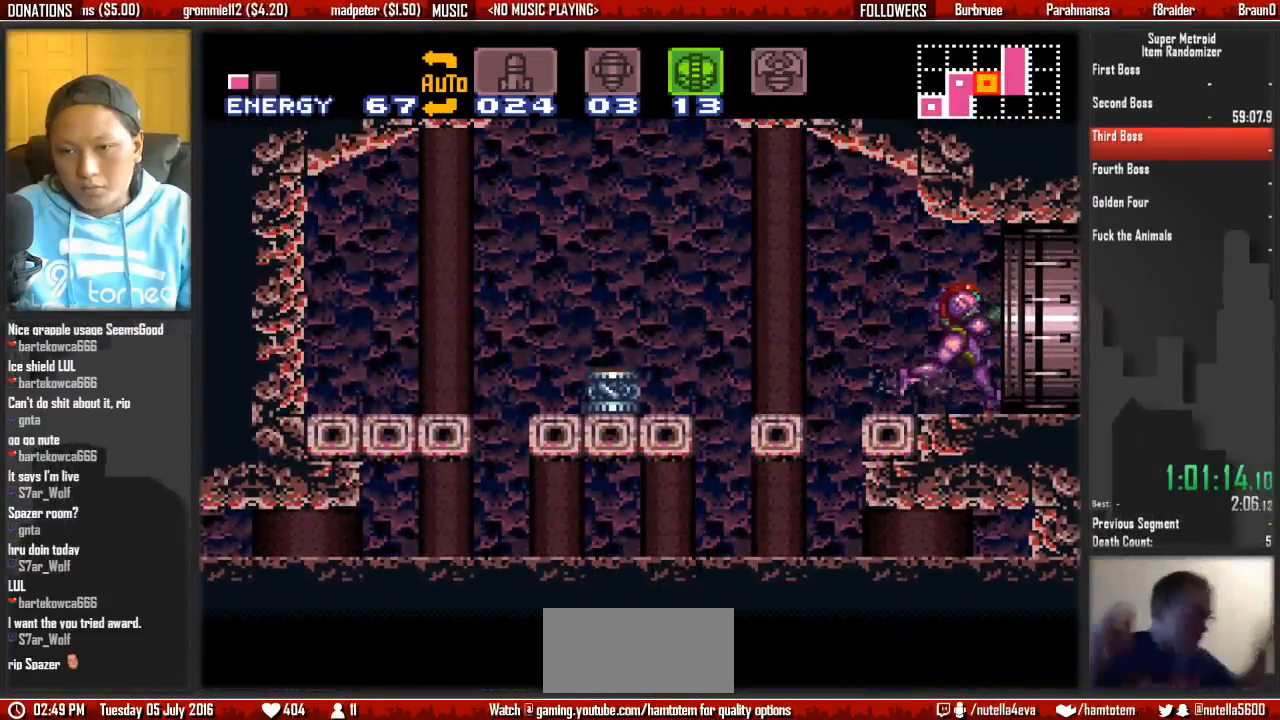
{"buttons": [], "events": [[283, "B", "up"], [350, "DPAD_RIGHT", "up"]]}
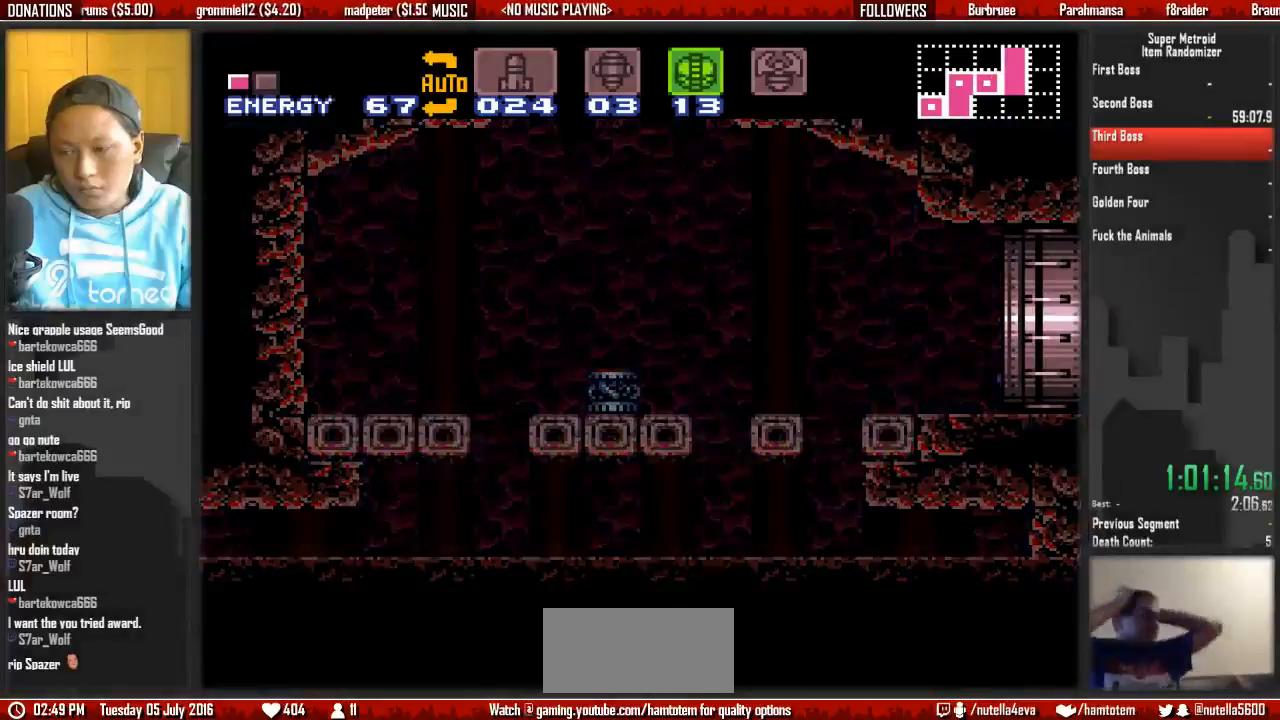
{"buttons": ["L1", "R1"], "events": [[400, "L1", "down"], [400, "R1", "down"]]}
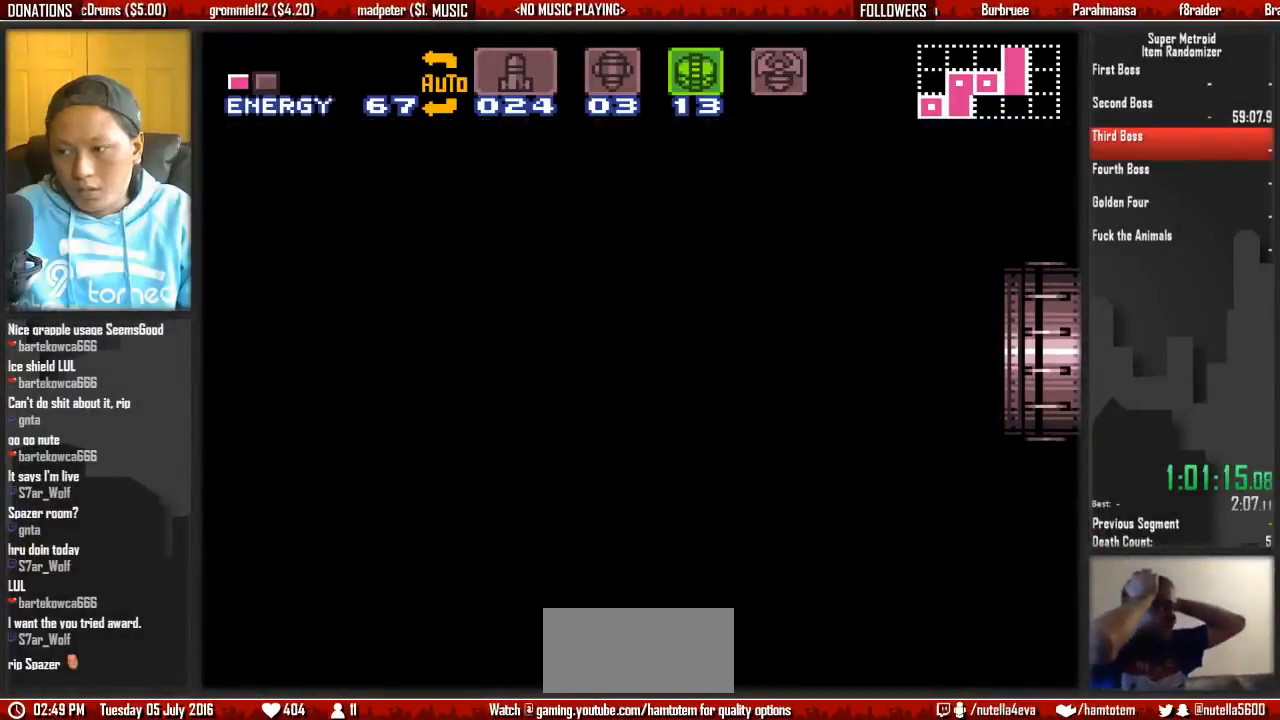
{"buttons": [], "events": [[50, "L1", "up"], [50, "R1", "up"]]}
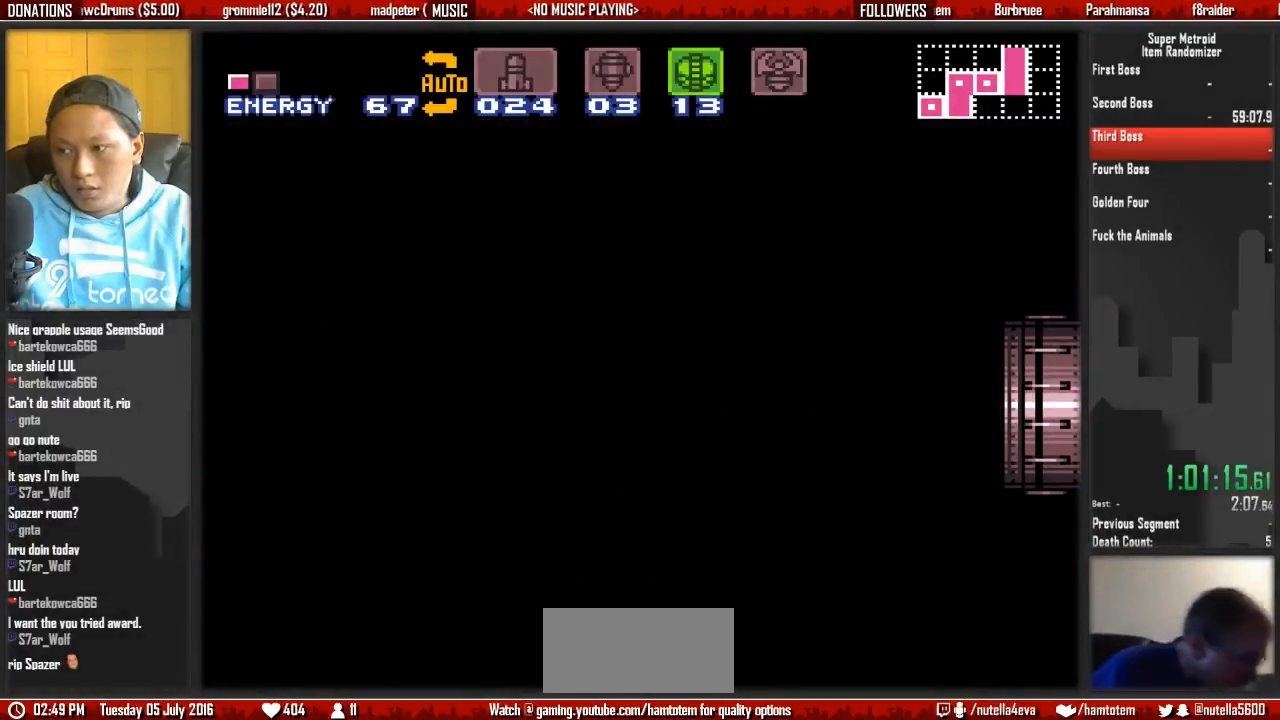
{"buttons": ["B"], "events": [[100, "B", "down"]]}
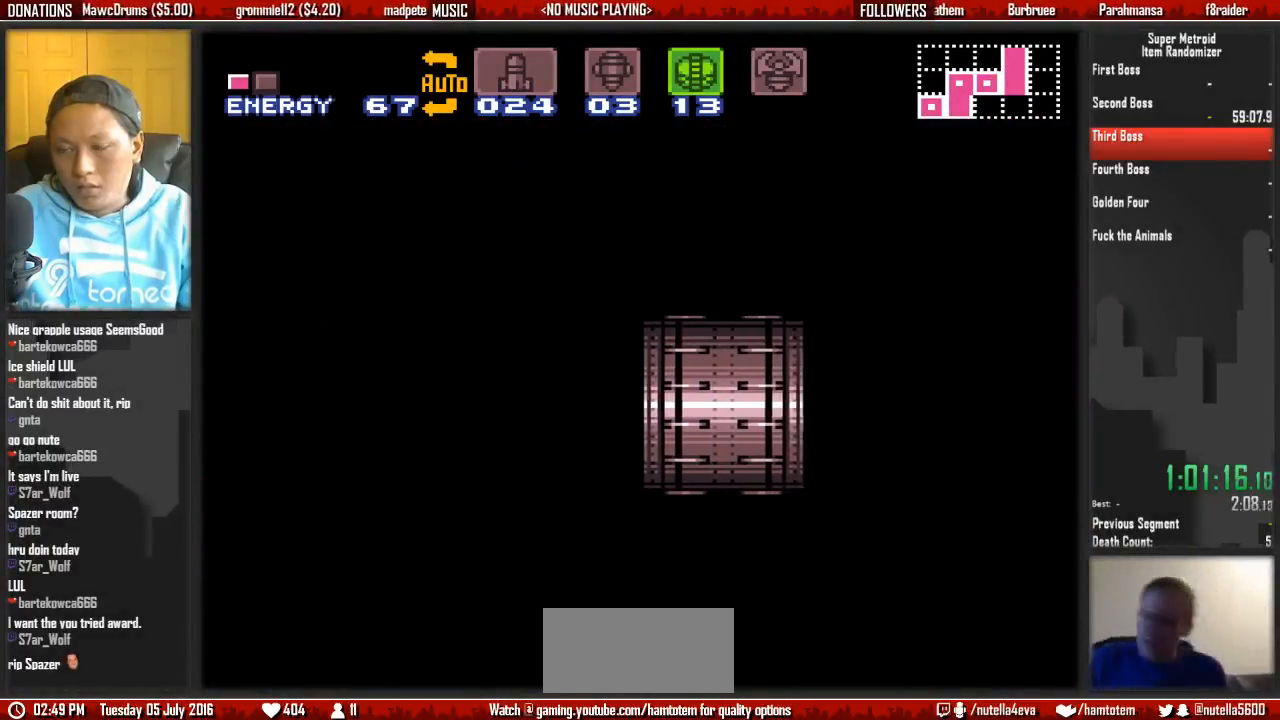
{"buttons": ["B"], "events": []}
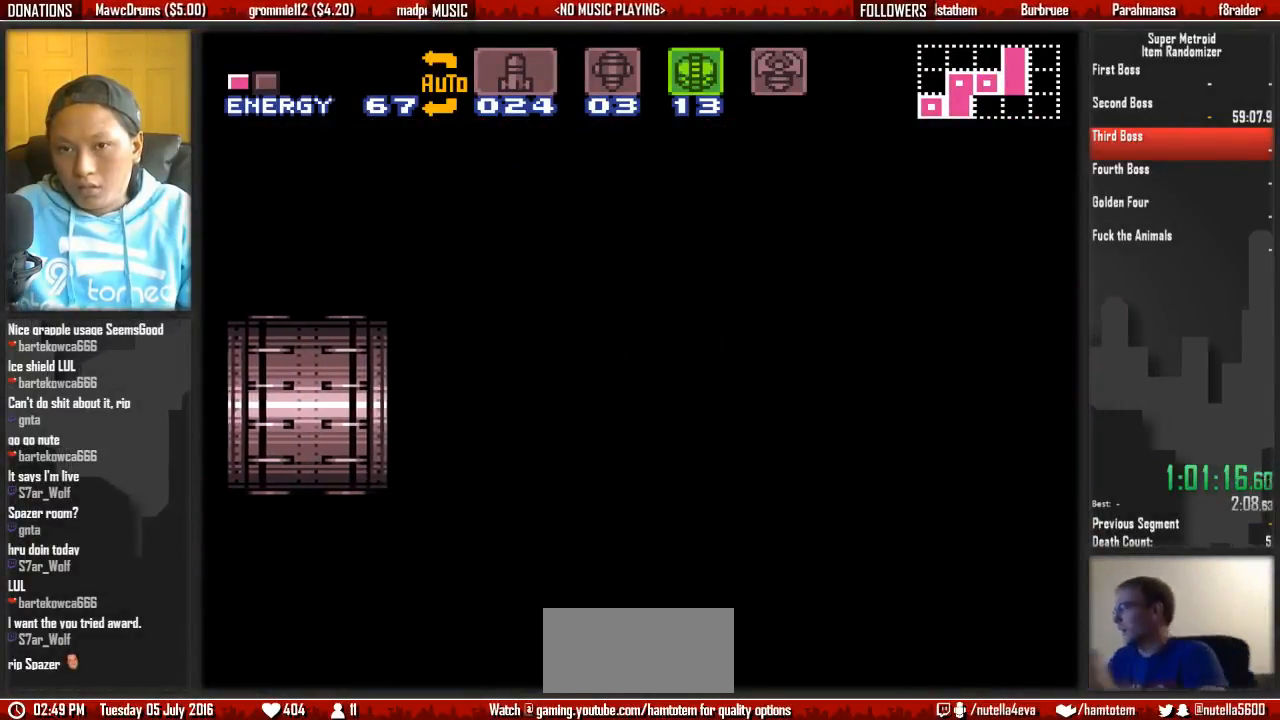
{"buttons": ["A", "DPAD_LEFT"], "events": [[200, "DPAD_LEFT", "down"], [350, "A", "down"], [350, "B", "up"]]}
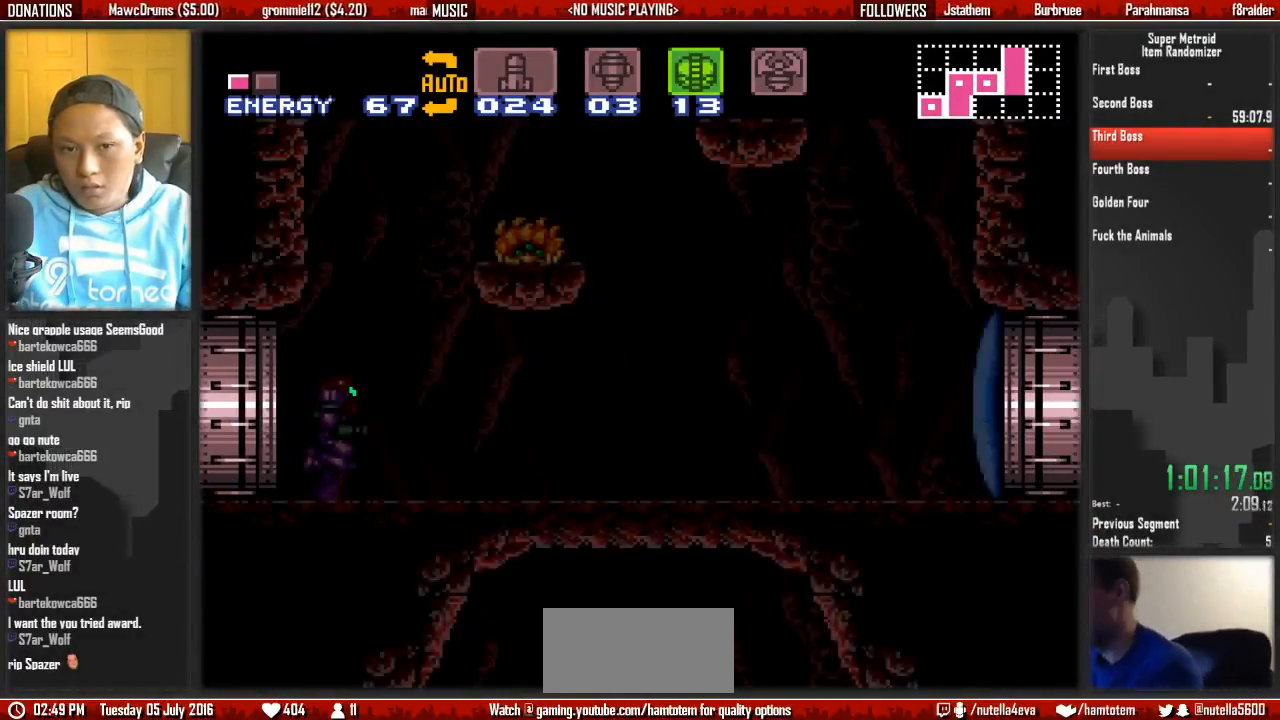
{"buttons": ["A", "DPAD_LEFT"], "events": []}
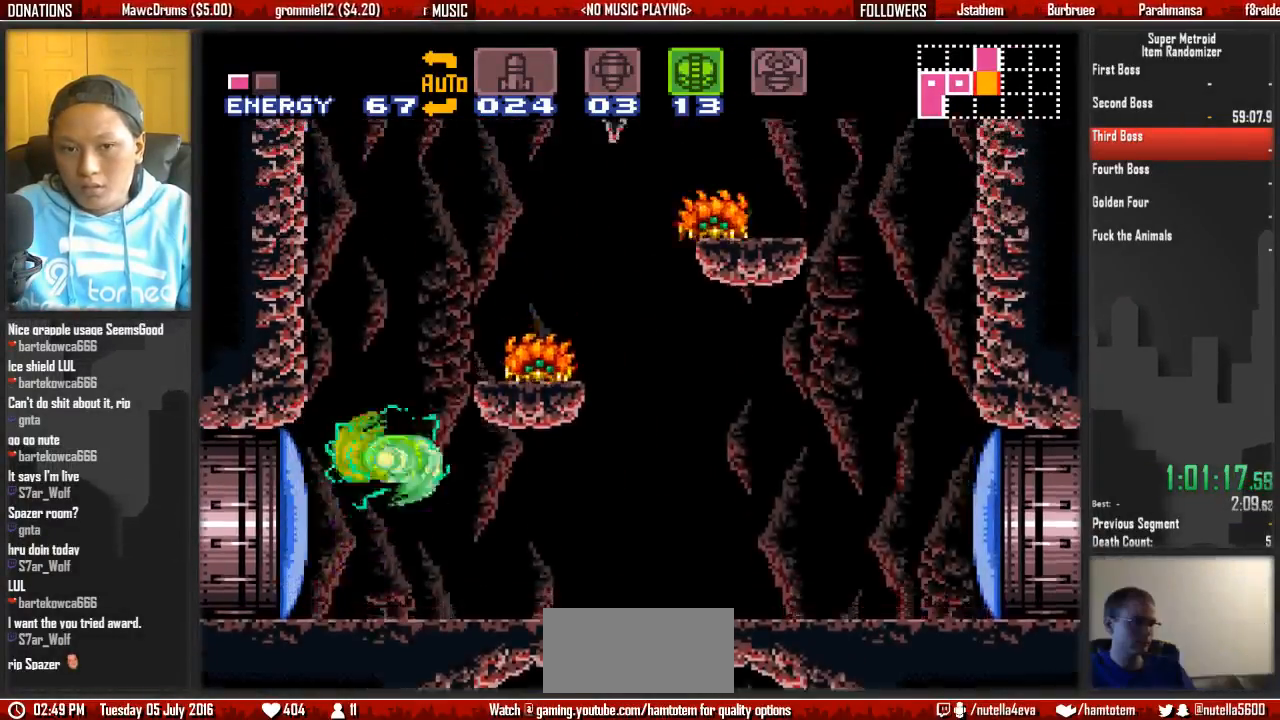
{"buttons": ["A", "DPAD_RIGHT"], "events": [[300, "DPAD_LEFT", "up"], [300, "DPAD_RIGHT", "down"]]}
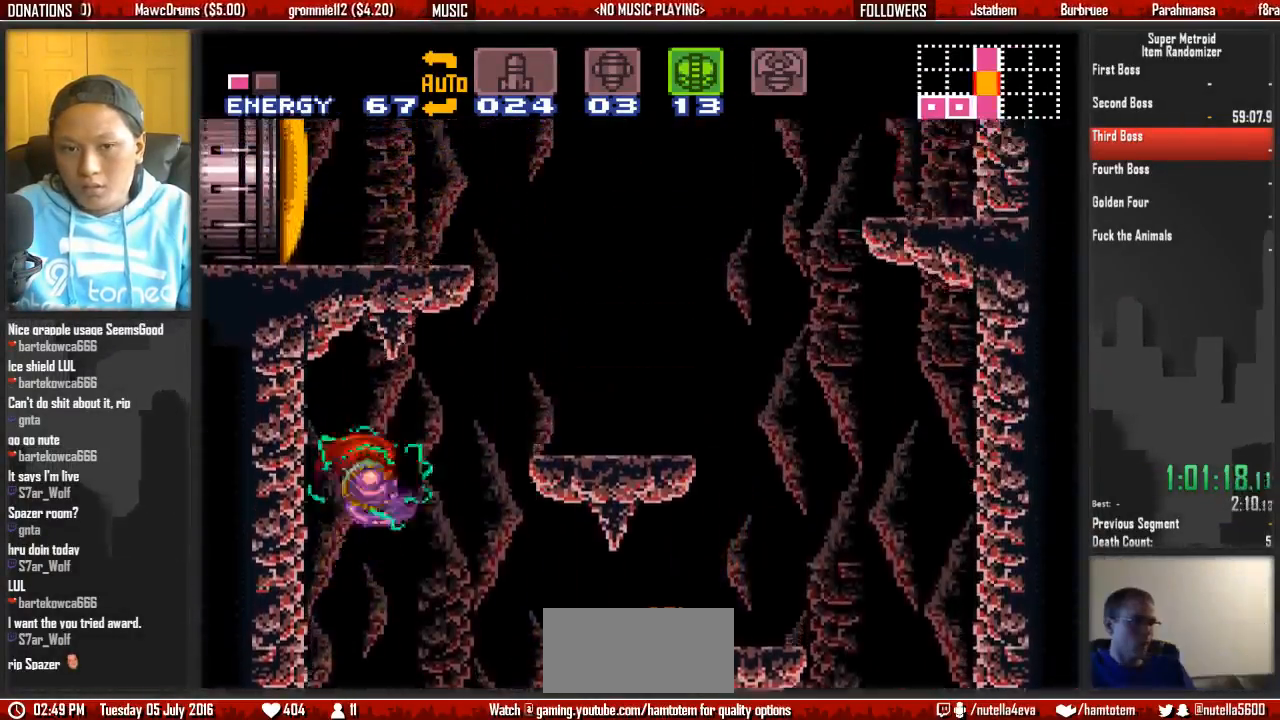
{"buttons": ["A", "DPAD_RIGHT"], "events": []}
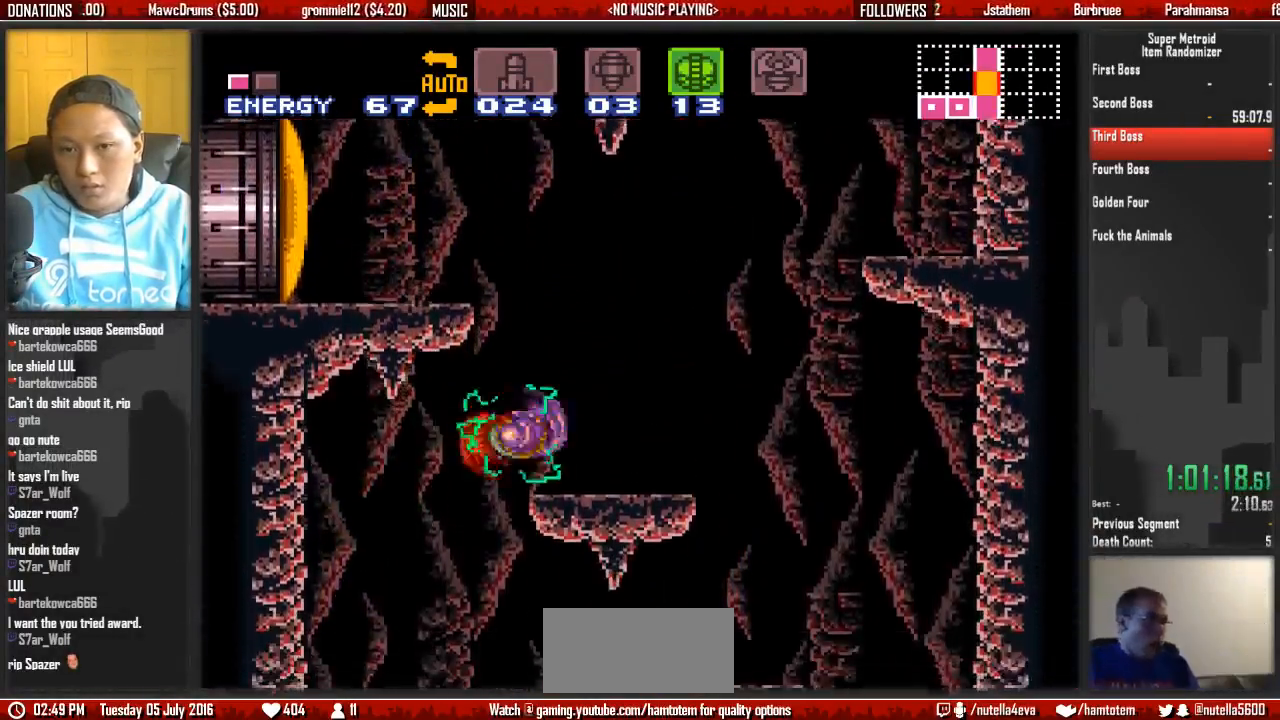
{"buttons": ["A", "DPAD_LEFT"]}
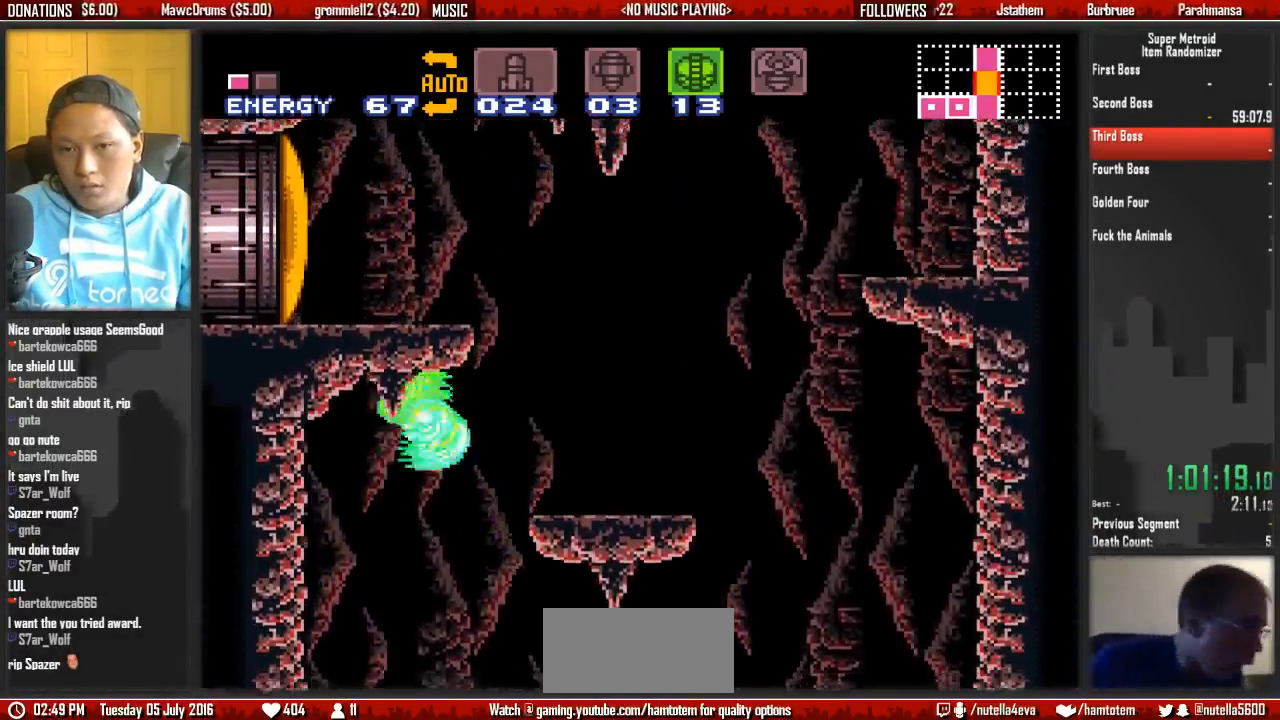
{"buttons": ["DPAD_RIGHT"]}